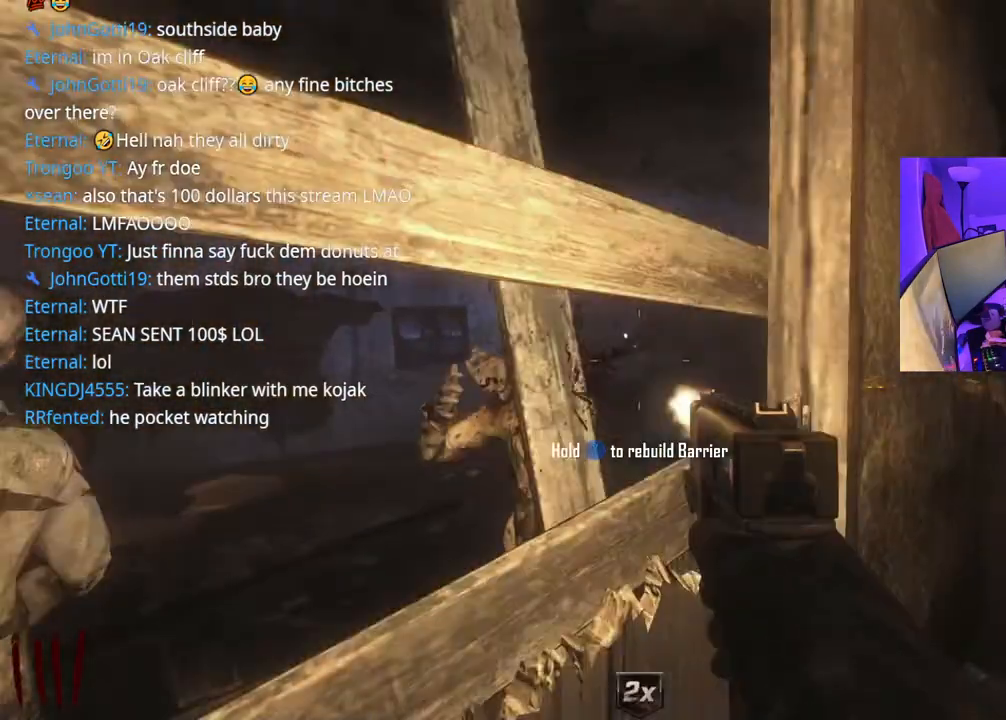
Gameplay with a controller (Xbox layout); each line is a JSON object with the inputs held at the frame after it (dt_ms = milliseconds from this image to that frame). "events" lists button and stick changes between this image and that frame as [ms after this image, input, new state], when the widget could be followed in between. Not read: L3.
{"dt_ms": 500, "buttons": ["X", "R2"], "left_stick": "center", "right_stick": "center", "events": [[50, "right_stick", "left"], [200, "right_stick", "center"], [433, "X", "down"]]}
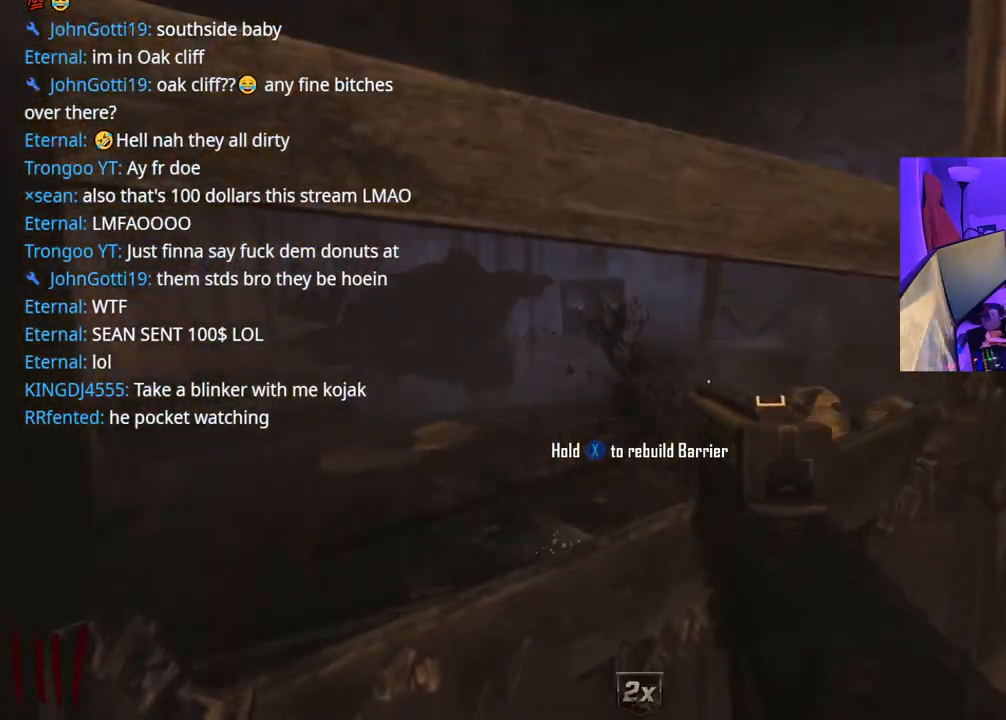
{"dt_ms": 500, "buttons": [], "left_stick": "center", "right_stick": "center", "events": [[33, "X", "up"], [117, "R2", "up"], [267, "right_stick", "right"], [400, "left_stick", "up"], [500, "left_stick", "center"], [500, "right_stick", "center"]]}
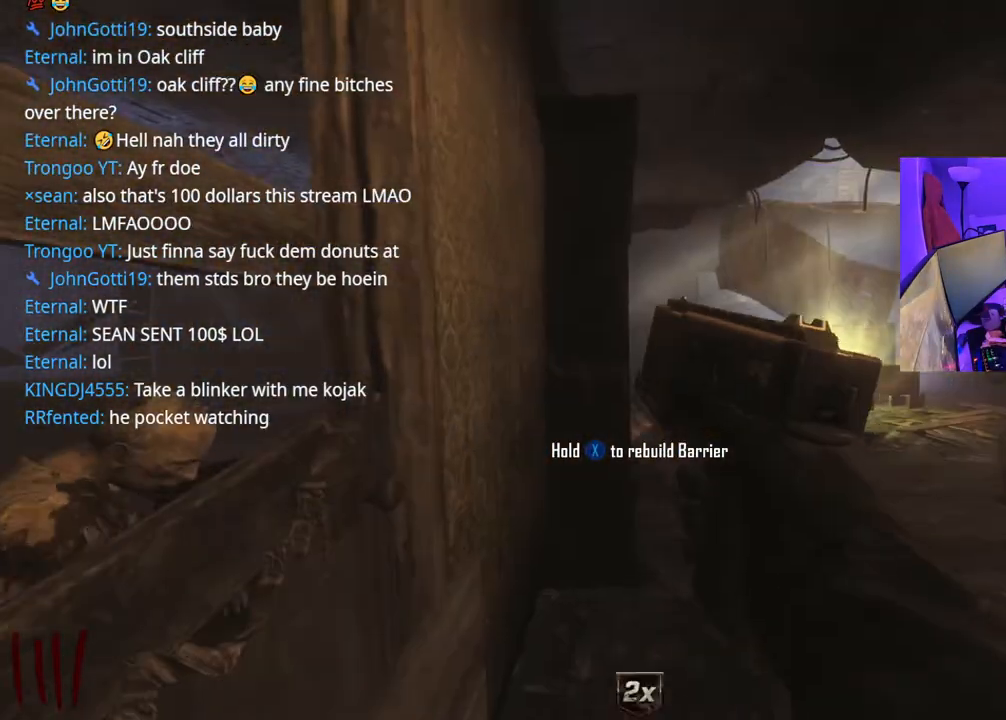
{"dt_ms": 500, "buttons": ["X"], "left_stick": "center", "right_stick": "center", "events": [[133, "X", "down"]]}
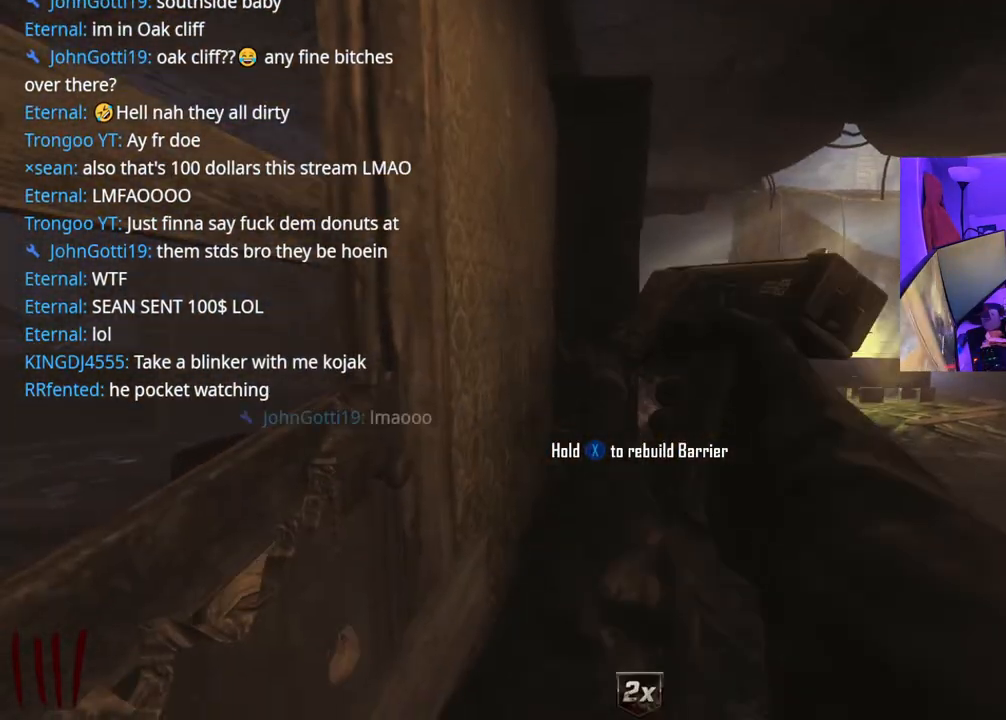
{"dt_ms": 500, "buttons": ["X"], "left_stick": "center", "right_stick": "center", "events": []}
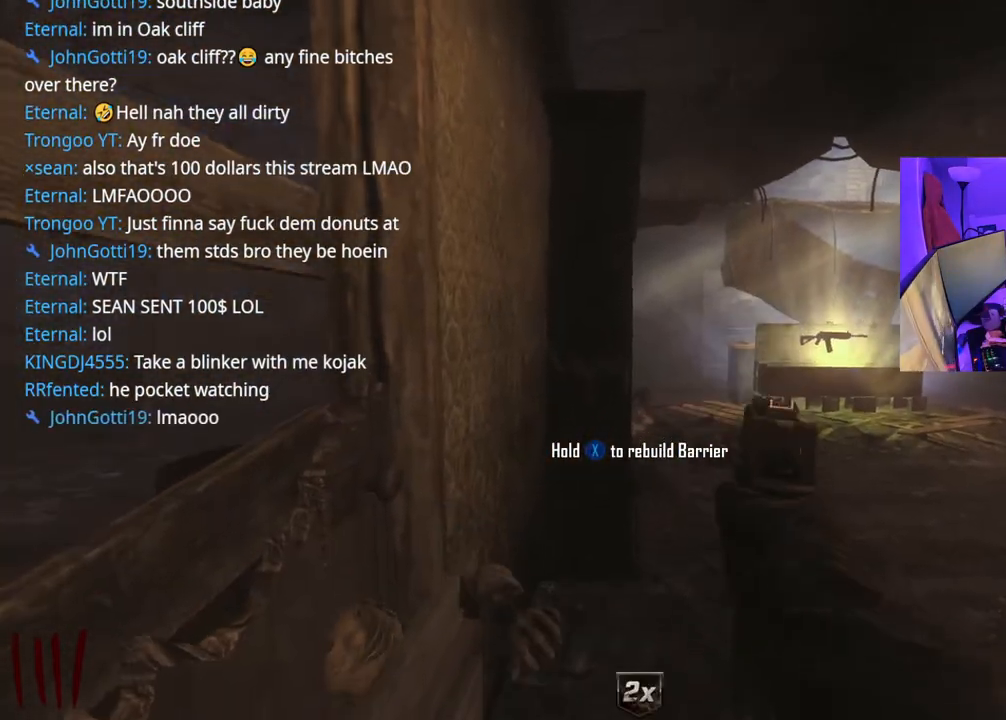
{"dt_ms": 500, "buttons": ["X"], "left_stick": "center", "right_stick": "center", "events": []}
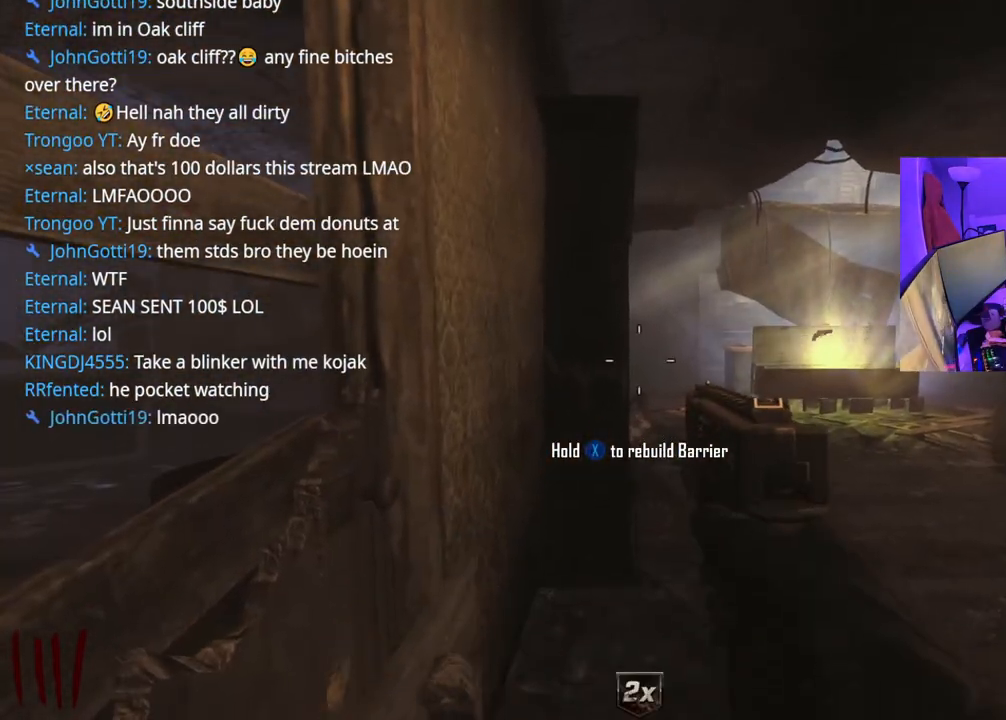
{"dt_ms": 500, "buttons": ["X"], "left_stick": "center", "right_stick": "center", "events": [[267, "right_stick", "right"], [417, "right_stick", "center"]]}
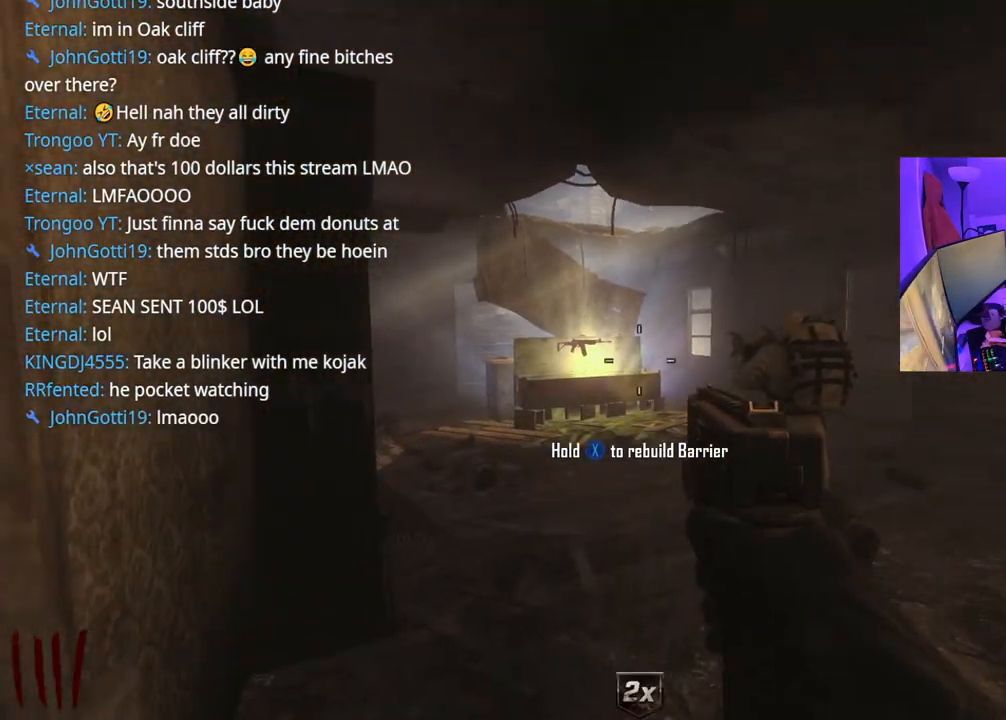
{"dt_ms": 500, "buttons": ["X"], "left_stick": "center", "right_stick": "center", "events": []}
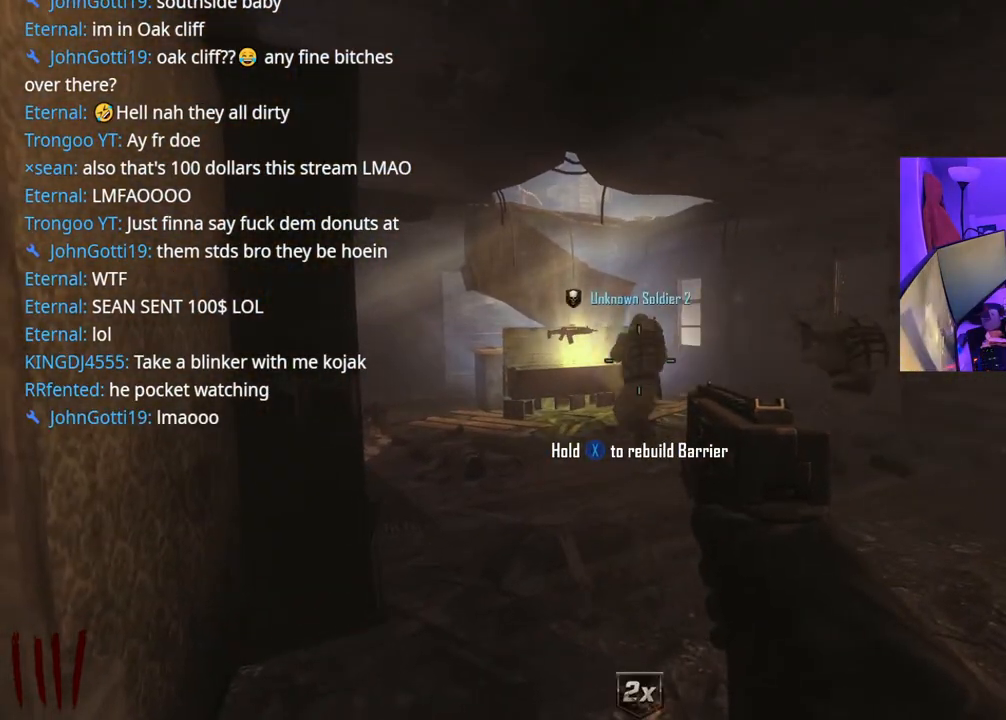
{"dt_ms": 500, "buttons": ["X"], "left_stick": "center", "right_stick": "center", "events": []}
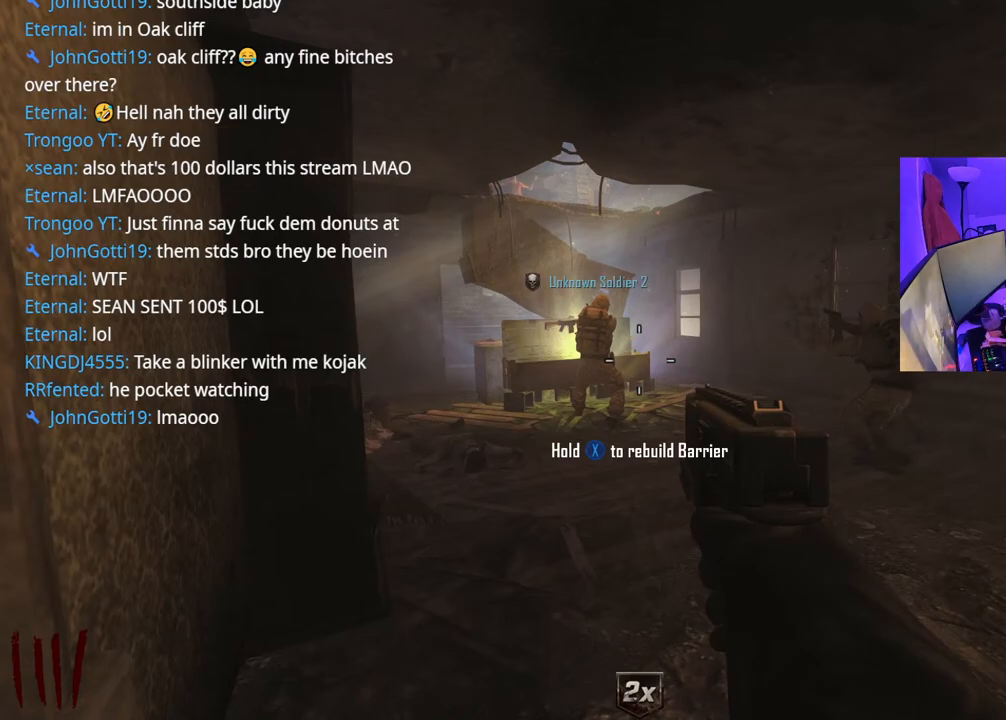
{"dt_ms": 500, "buttons": [], "left_stick": "up", "right_stick": "center", "events": [[217, "left_stick", "up"], [367, "X", "up"]]}
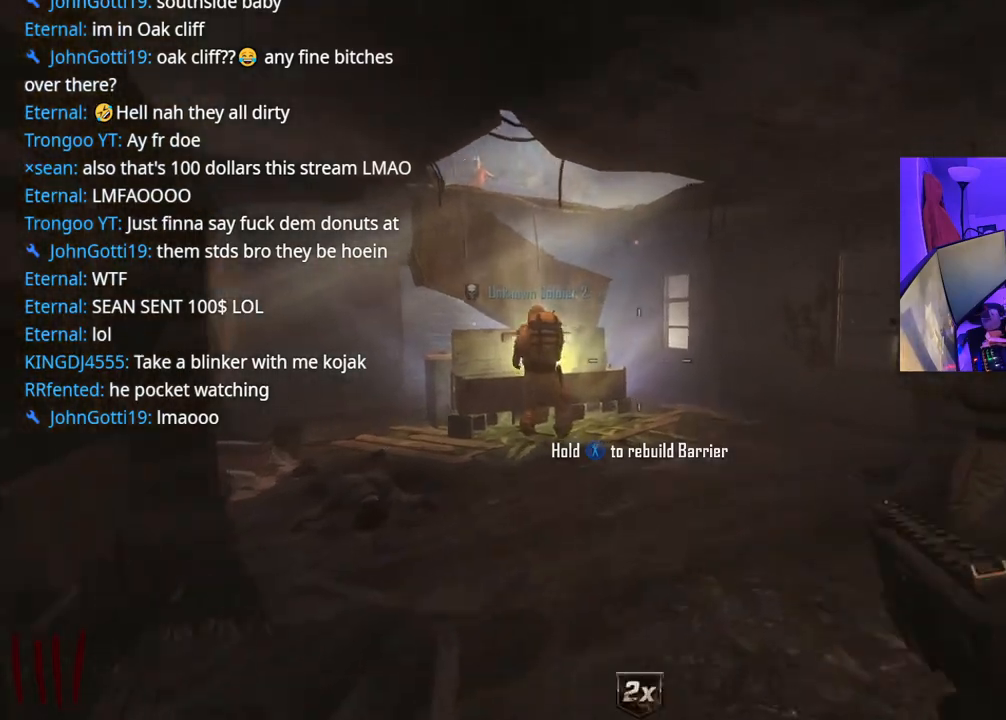
{"dt_ms": 500, "buttons": [], "left_stick": "down", "right_stick": "center", "events": [[183, "right_stick", "up-left"], [217, "left_stick", "up-right"], [333, "left_stick", "right"], [367, "right_stick", "center"], [467, "left_stick", "down"]]}
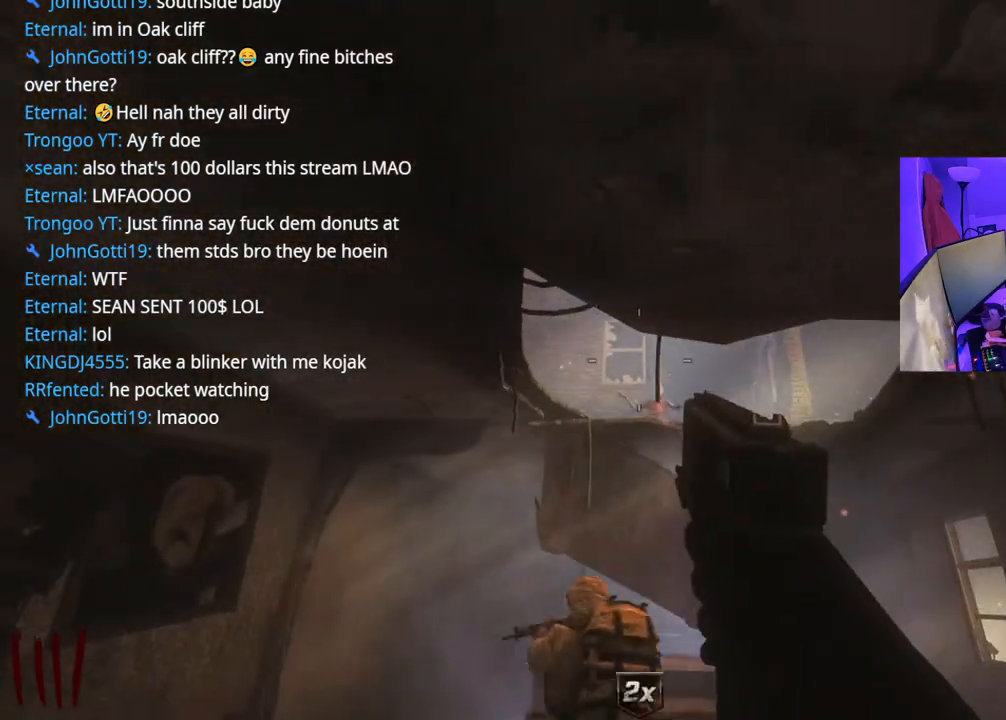
{"dt_ms": 500, "buttons": ["L2"], "left_stick": "left", "right_stick": "up", "events": [[133, "left_stick", "center"], [133, "right_stick", "down"], [200, "left_stick", "up"], [217, "right_stick", "center"], [283, "L2", "down"], [367, "left_stick", "left"], [433, "right_stick", "up"]]}
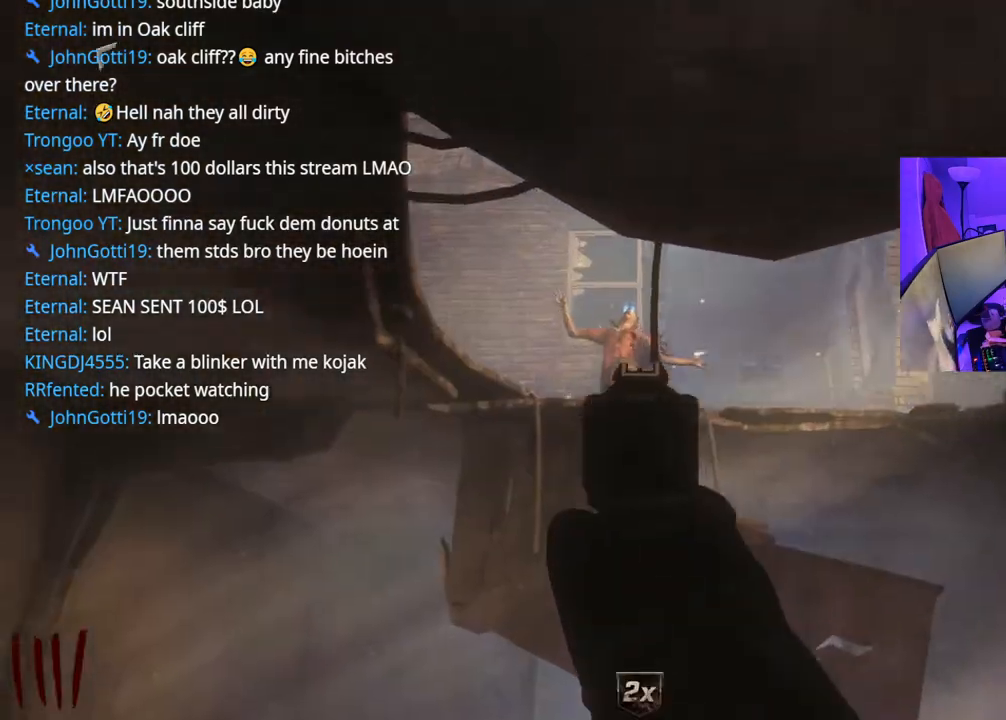
{"dt_ms": 500, "buttons": ["L2", "R2"], "left_stick": "left", "right_stick": "center", "events": [[17, "R2", "down"], [100, "right_stick", "center"], [183, "right_stick", "down"], [267, "right_stick", "down-left"], [400, "right_stick", "center"]]}
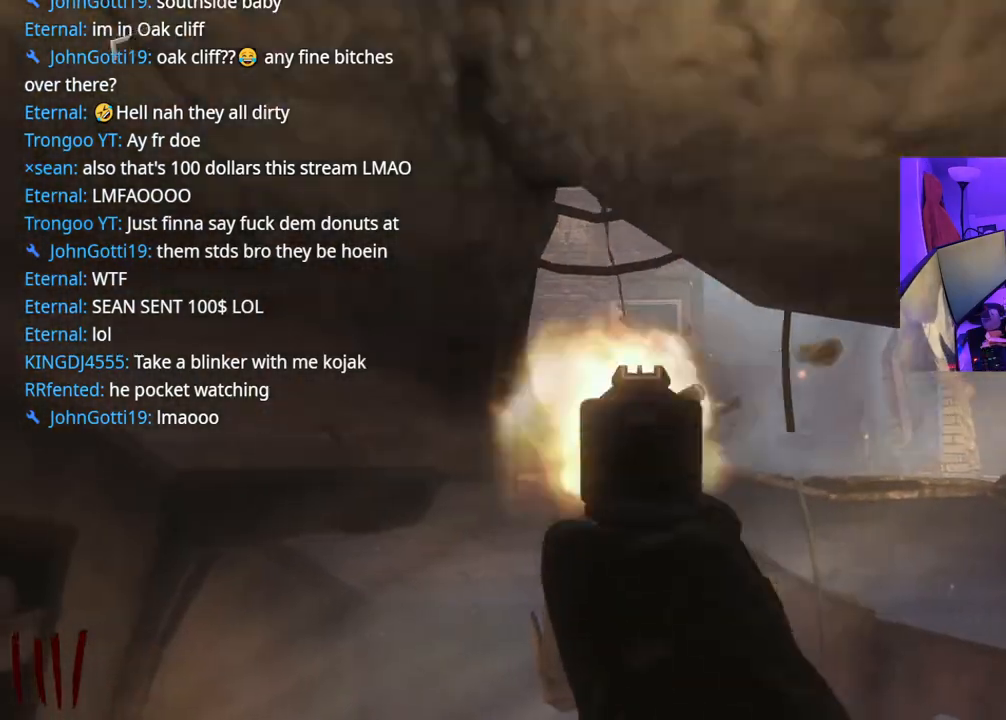
{"dt_ms": 500, "buttons": [], "left_stick": "right", "right_stick": "down", "events": [[50, "L2", "up"], [100, "R2", "up"], [133, "X", "down"], [133, "left_stick", "right"], [183, "X", "up"], [300, "right_stick", "down"]]}
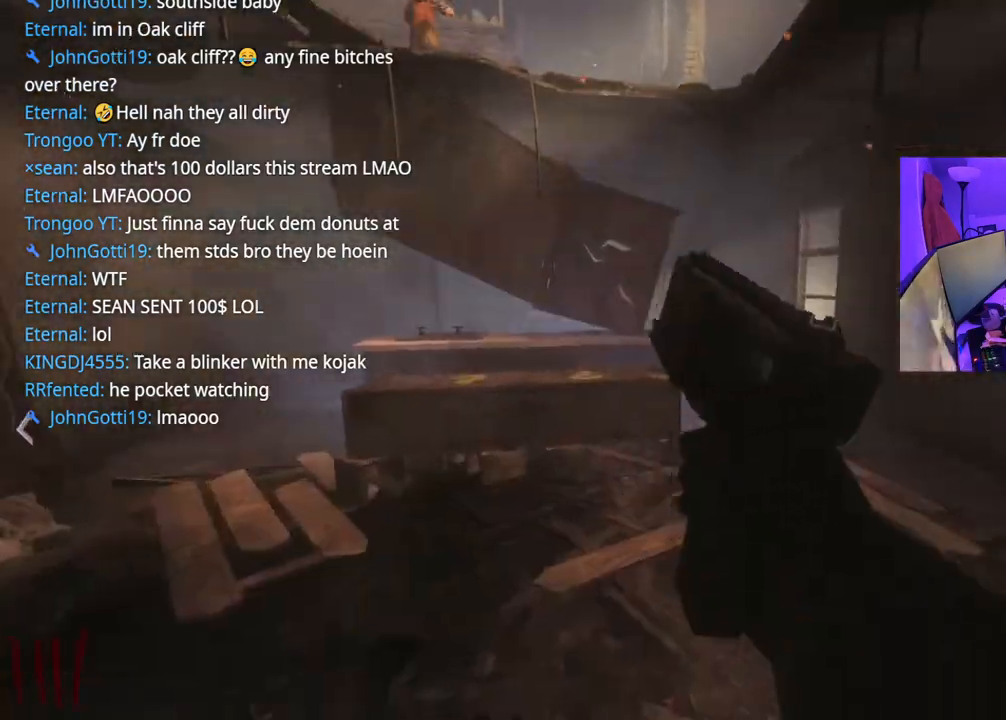
{"dt_ms": 500, "buttons": [], "left_stick": "right", "right_stick": "left", "events": [[17, "right_stick", "center"], [217, "right_stick", "left"], [333, "right_stick", "center"], [450, "right_stick", "left"]]}
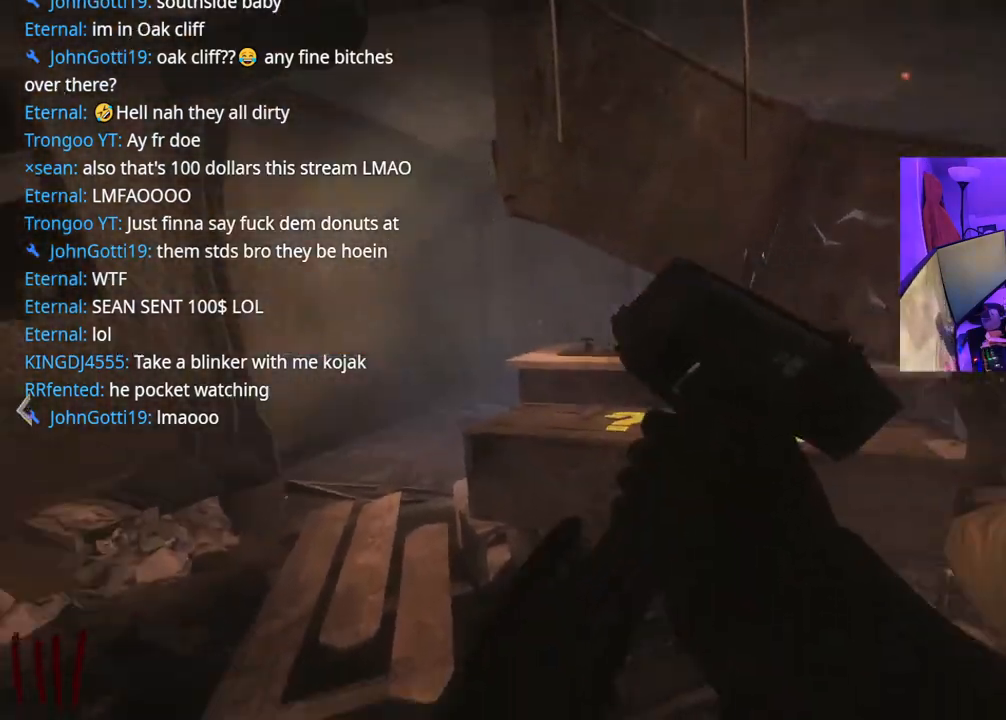
{"dt_ms": 500, "buttons": [], "left_stick": "up", "right_stick": "left", "events": [[200, "Y", "down"], [267, "Y", "up"], [317, "Y", "down"], [400, "Y", "up"], [417, "left_stick", "up"]]}
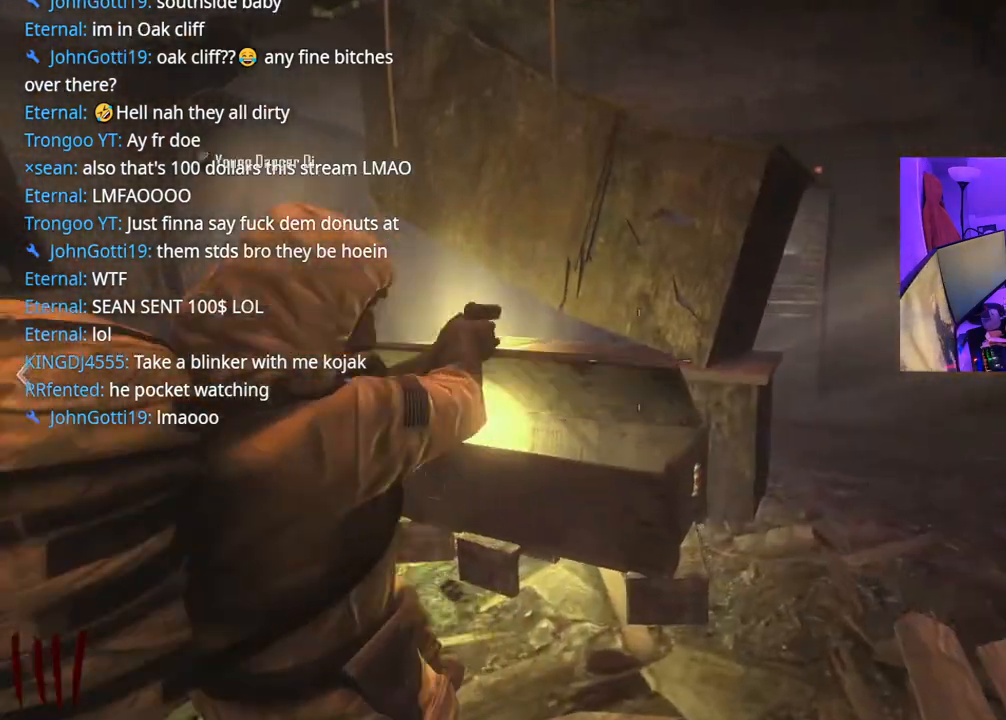
{"dt_ms": 500, "buttons": [], "left_stick": "up-right", "right_stick": "left", "events": [[17, "left_stick", "up-right"]]}
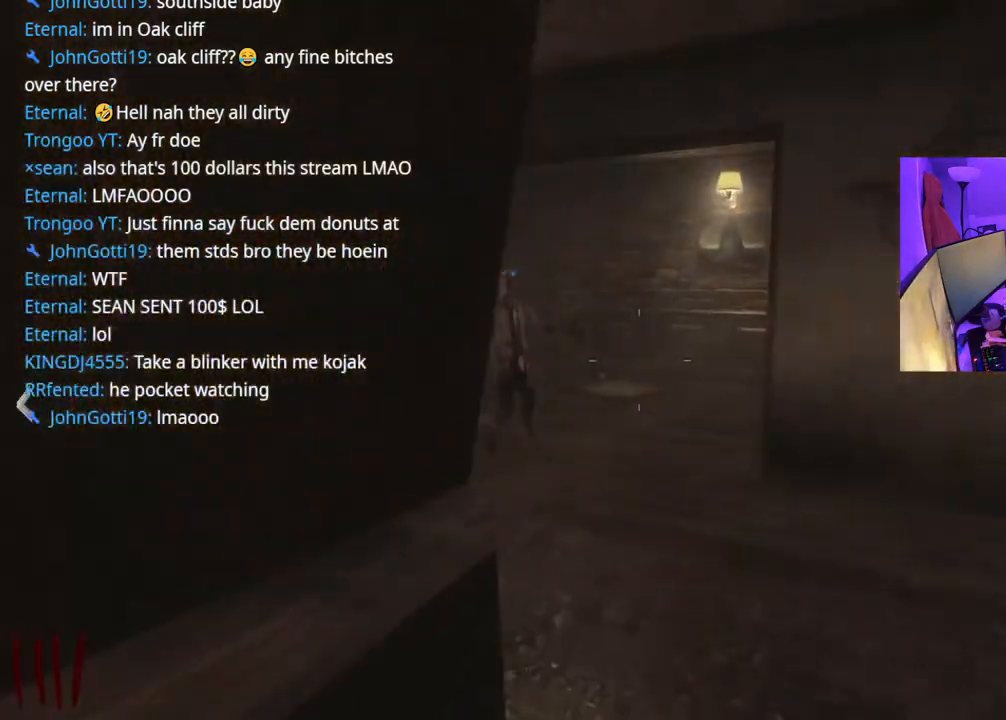
{"dt_ms": 500, "buttons": [], "left_stick": "up-left", "right_stick": "center", "events": [[17, "right_stick", "down-left"], [133, "right_stick", "center"], [250, "Y", "down"], [317, "Y", "up"], [383, "Y", "down"], [433, "left_stick", "up-left"], [450, "Y", "up"]]}
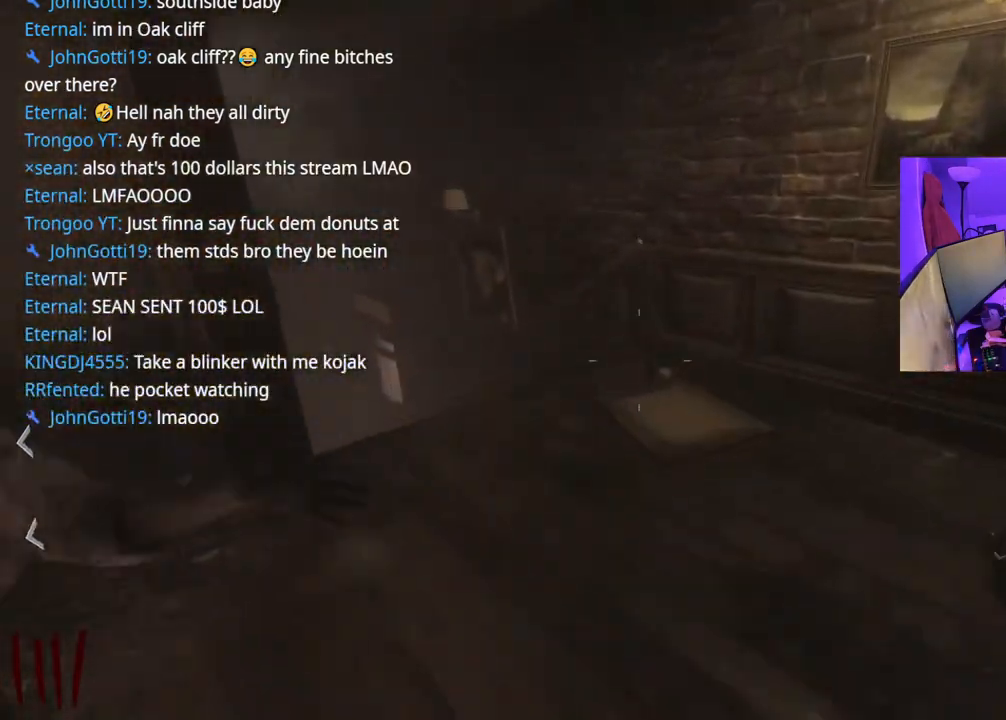
{"dt_ms": 500, "buttons": ["R2"], "left_stick": "down-left", "right_stick": "up", "events": [[33, "left_stick", "down-left"], [33, "right_stick", "left"], [350, "R2", "down"], [367, "right_stick", "center"], [500, "right_stick", "up"]]}
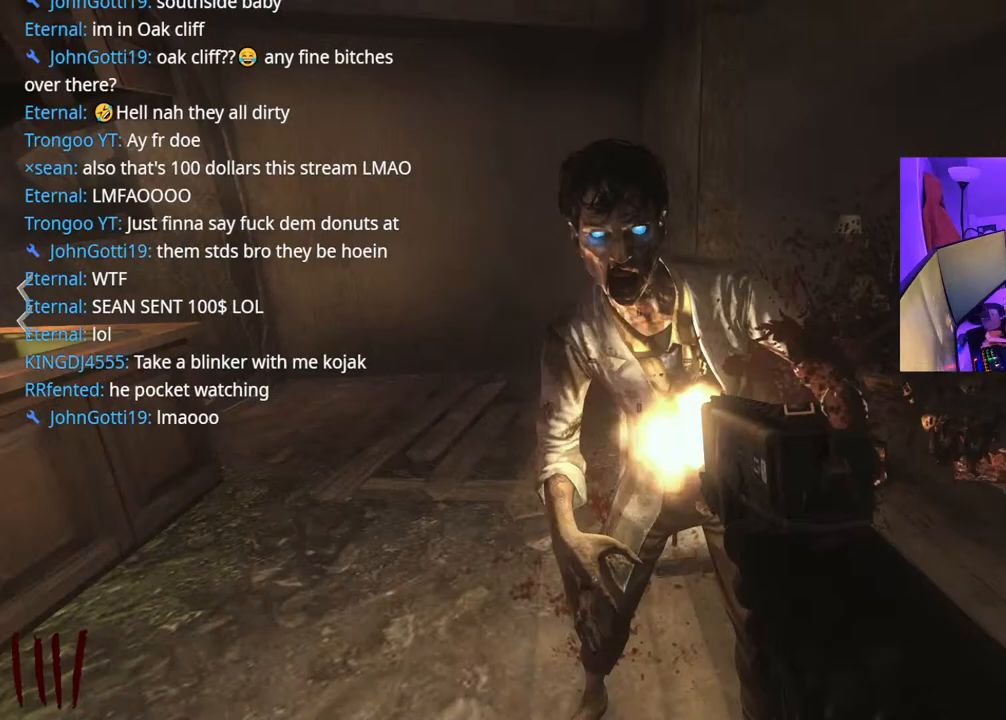
{"dt_ms": 500, "buttons": [], "left_stick": "down", "right_stick": "down-left", "events": [[33, "left_stick", "down"], [133, "right_stick", "center"], [250, "left_stick", "down-left"], [317, "X", "down"], [400, "X", "up"], [417, "R2", "up"], [417, "left_stick", "down"], [417, "right_stick", "down-left"]]}
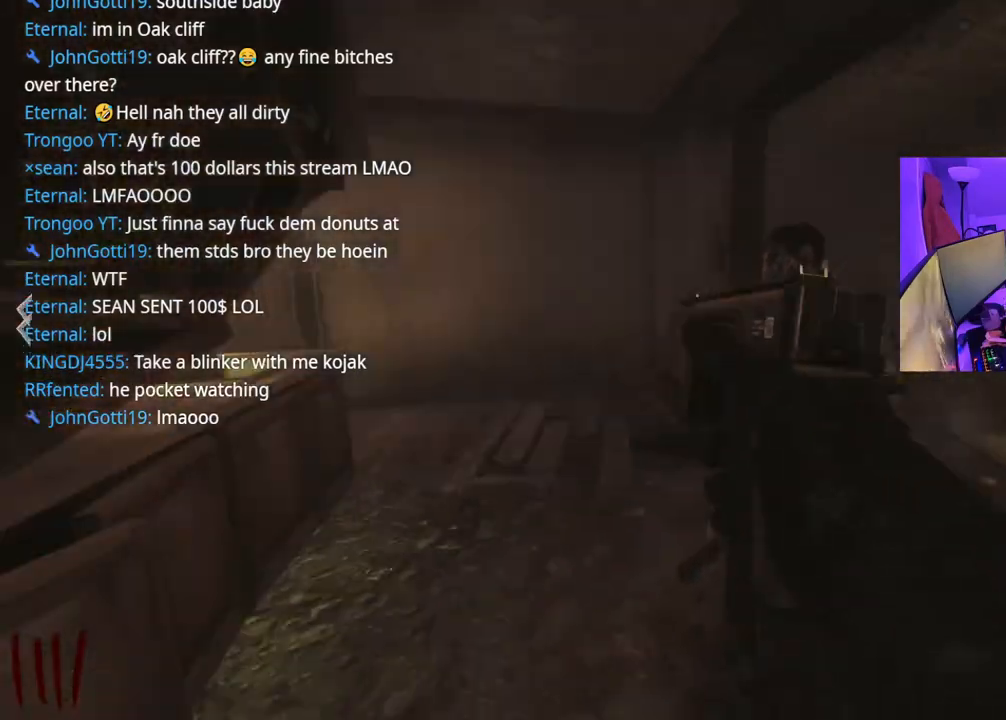
{"dt_ms": 500, "buttons": [], "left_stick": "down-left", "right_stick": "center", "events": [[117, "right_stick", "center"], [450, "left_stick", "down-left"]]}
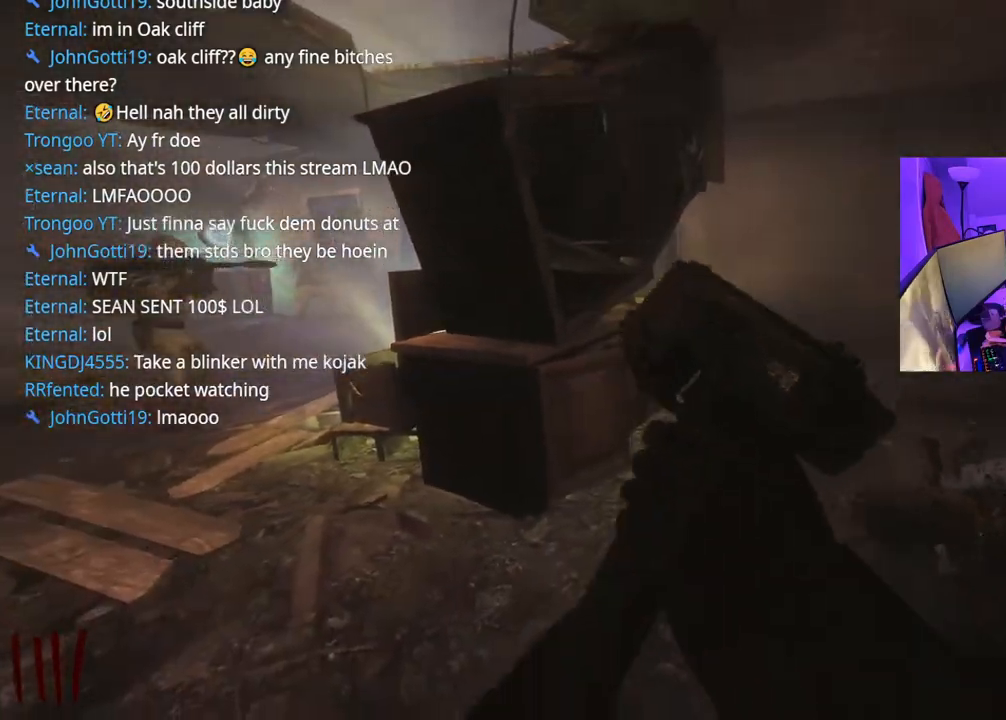
{"dt_ms": 500, "buttons": [], "left_stick": "up-left", "right_stick": "center", "events": [[33, "right_stick", "left"], [267, "right_stick", "center"], [333, "left_stick", "up-left"]]}
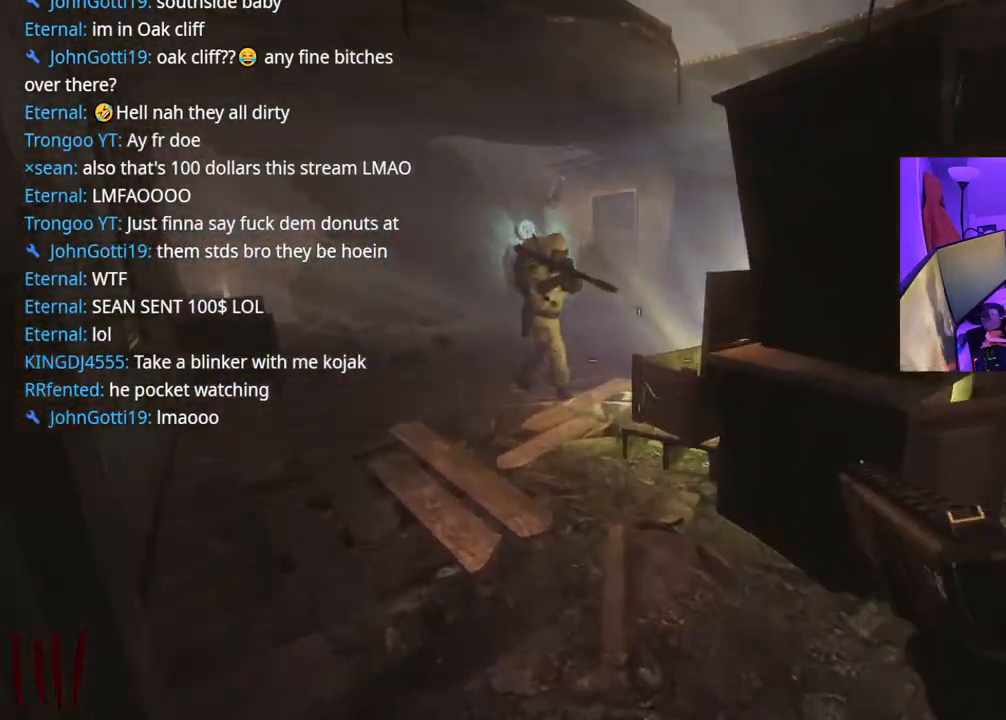
{"dt_ms": 500, "buttons": [], "left_stick": "up-left", "right_stick": "center", "events": []}
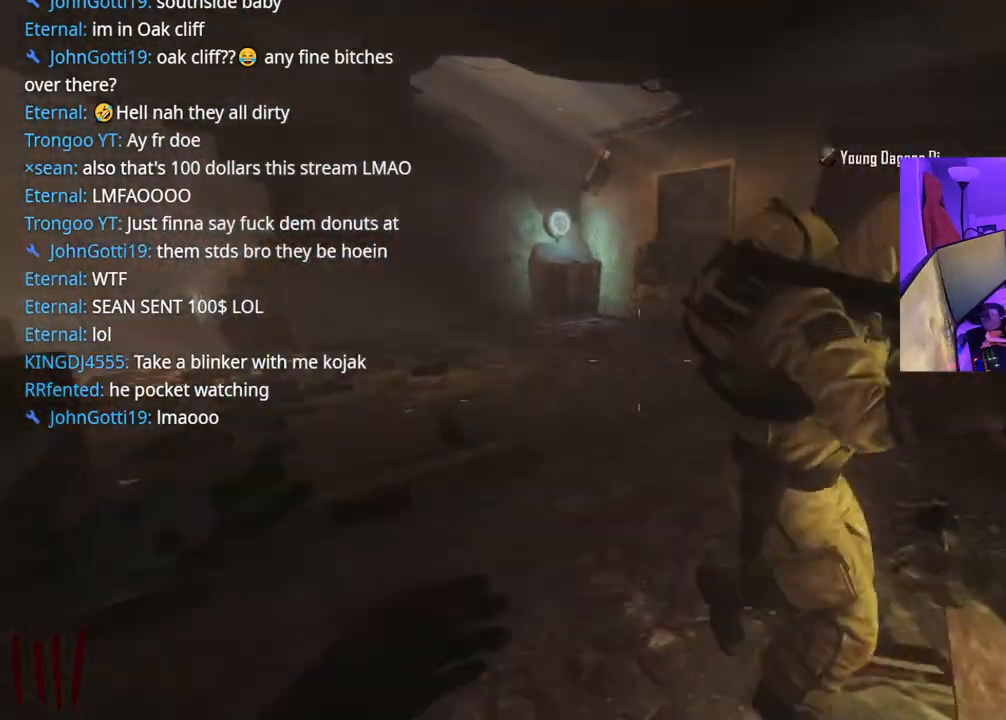
{"dt_ms": 1000, "buttons": [], "left_stick": "left", "right_stick": "center"}
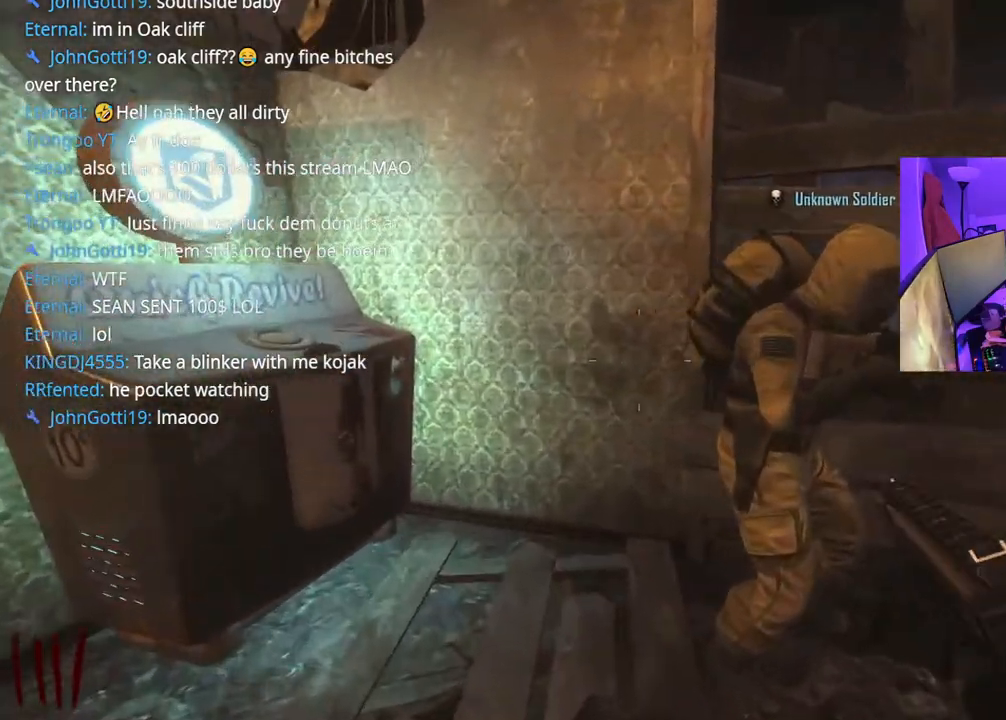
{"dt_ms": 500, "buttons": [], "left_stick": "down-left", "right_stick": "center", "events": [[83, "right_stick", "right"], [200, "left_stick", "down-left"], [350, "right_stick", "center"]]}
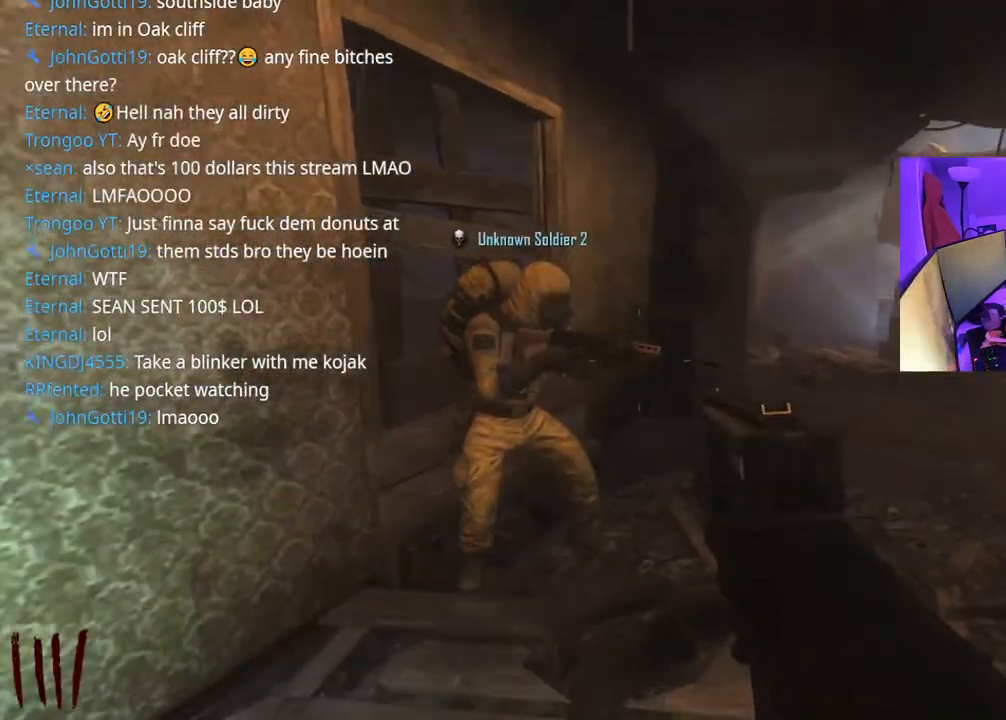
{"dt_ms": 500, "buttons": [], "left_stick": "center", "right_stick": "right", "events": [[167, "left_stick", "center"], [383, "right_stick", "right"]]}
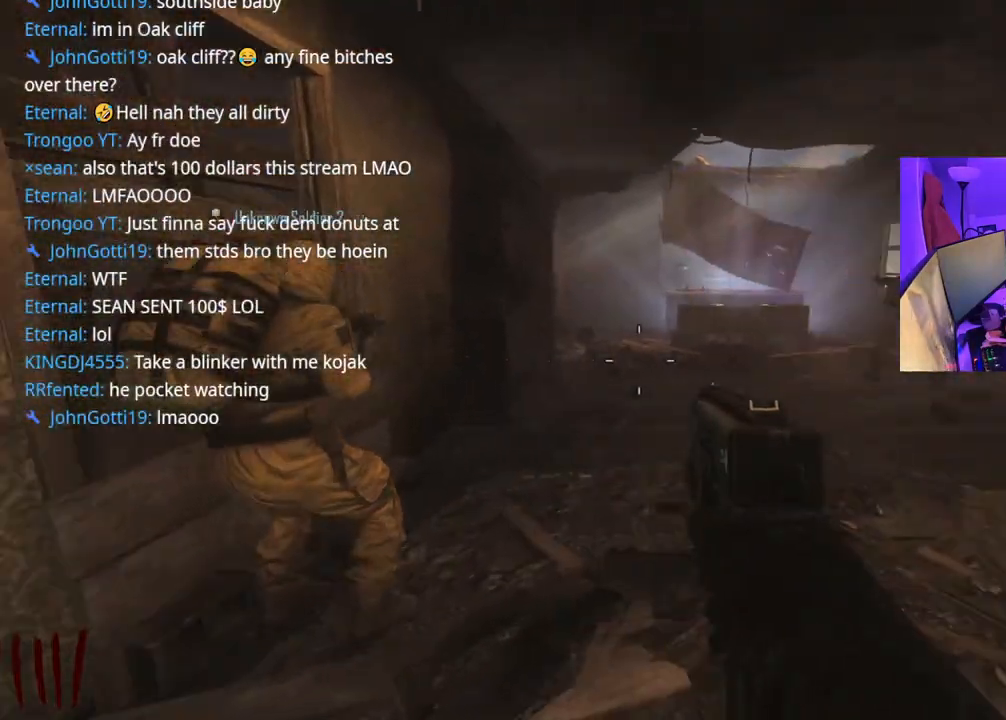
{"dt_ms": 500, "buttons": [], "left_stick": "center", "right_stick": "center", "events": [[50, "right_stick", "center"]]}